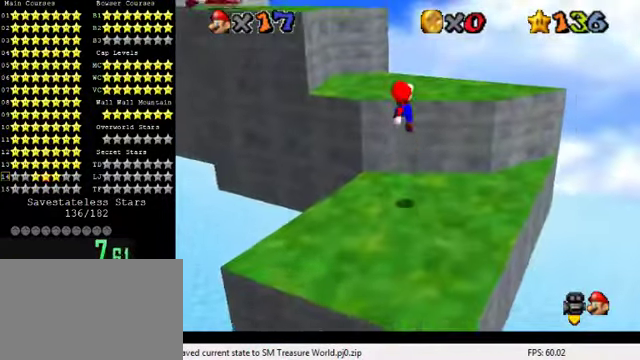
Gameplay with keyboard; each line is a JSON object with the keys held at the frame after it. "events" lists presses ("down") and releases ("up") of "a", "c", "ctrl", "d", "down", "left", "return", "right", "s", "shift", "up", "w", "x" and "y" between this image and that frame as [ms after this image, input, new state], when the widget could be followed in between. No other keys are recorded. Mouse input is not recorded.
{"keys": ["left", "up"], "events": [[100, "shift", "up"], [167, "ctrl", "down"], [167, "down", "up"], [267, "right", "down"], [267, "up", "down"], [367, "ctrl", "up"], [367, "right", "up"], [400, "left", "down"]]}
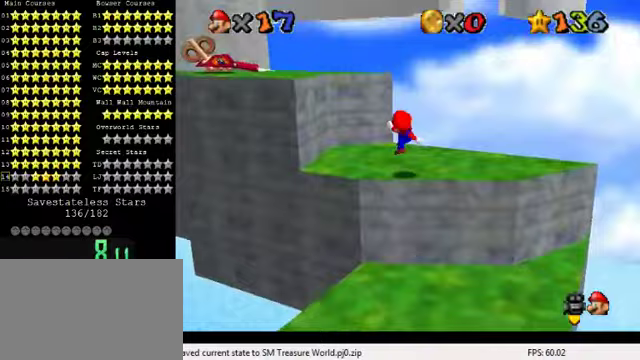
{"keys": ["d", "left", "up"], "events": [[33, "d", "down"], [100, "up", "up"], [133, "left", "up"], [167, "d", "up"], [233, "d", "down"], [300, "up", "down"], [400, "d", "up"], [467, "d", "down"], [467, "left", "down"]]}
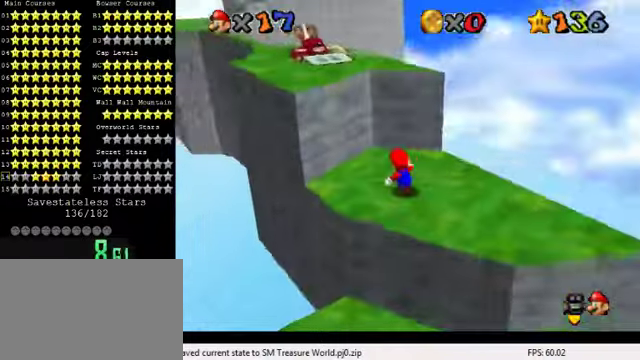
{"keys": ["right", "up"], "events": [[133, "d", "up"], [133, "up", "up"], [200, "right", "down"], [267, "left", "up"], [500, "up", "down"]]}
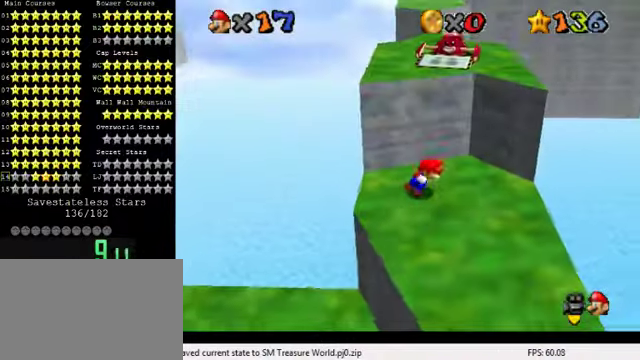
{"keys": ["ctrl", "shift", "up"], "events": [[67, "right", "up"], [167, "shift", "down"], [467, "ctrl", "down"]]}
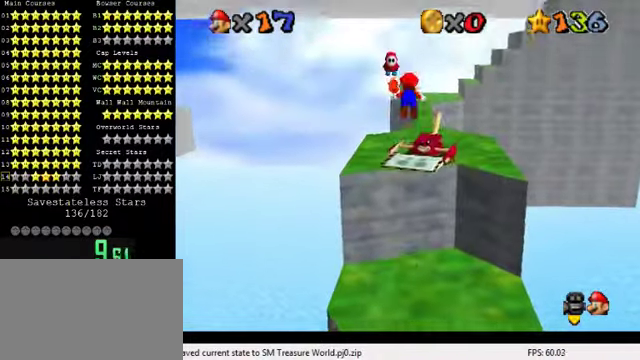
{"keys": ["up"], "events": [[133, "right", "down"], [267, "ctrl", "up"], [333, "shift", "up"], [500, "right", "up"]]}
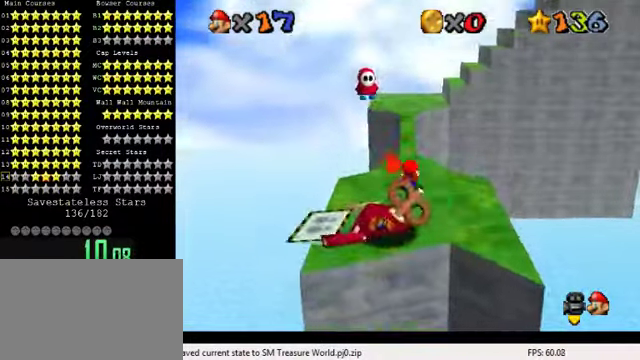
{"keys": ["up"], "events": [[33, "ctrl", "down"], [67, "shift", "down"], [233, "ctrl", "up"], [233, "shift", "up"]]}
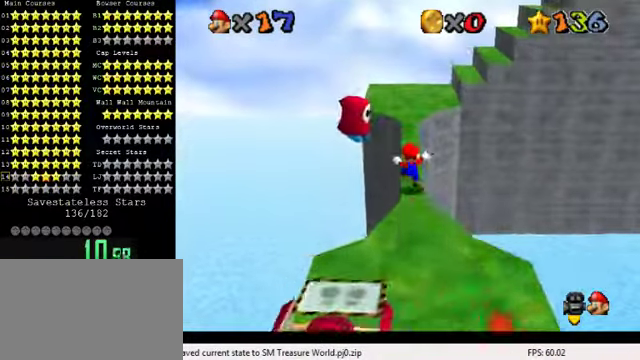
{"keys": ["up"], "events": [[100, "ctrl", "down"], [100, "shift", "down"], [233, "shift", "up"], [267, "ctrl", "up"]]}
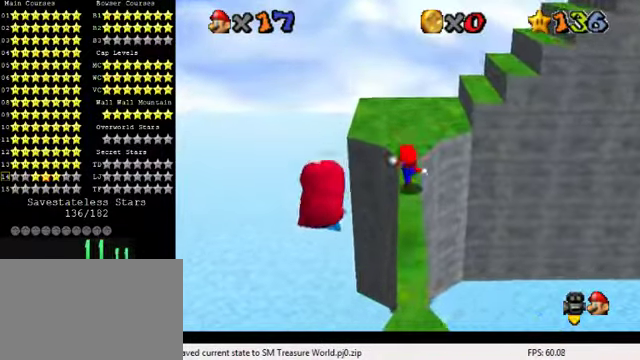
{"keys": ["a", "left"], "events": [[33, "ctrl", "down"], [33, "shift", "down"], [167, "ctrl", "up"], [167, "shift", "up"], [267, "up", "up"], [300, "a", "down"], [400, "a", "up"], [400, "left", "down"], [467, "a", "down"]]}
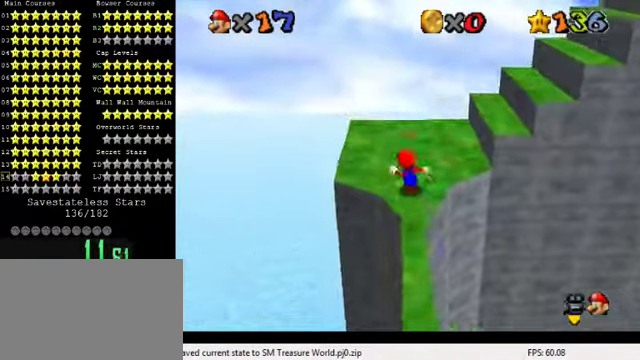
{"keys": ["right", "up"], "events": [[33, "a", "up"], [33, "up", "down"], [100, "a", "down"], [200, "left", "up"], [233, "a", "up"], [233, "right", "down"]]}
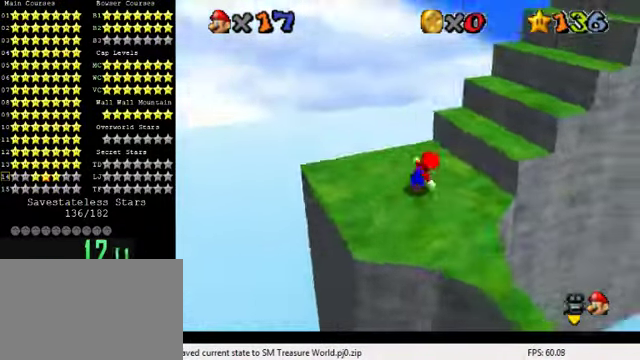
{"keys": [], "events": [[100, "shift", "down"], [233, "up", "up"], [267, "right", "up"], [300, "down", "down"], [367, "left", "down"], [467, "down", "up"], [467, "left", "up"], [467, "shift", "up"]]}
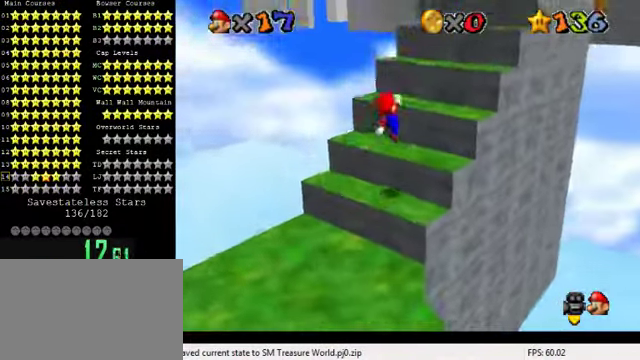
{"keys": ["right", "shift"], "events": [[33, "ctrl", "down"], [167, "ctrl", "up"], [167, "right", "down"], [167, "up", "down"], [367, "right", "up"], [367, "up", "up"], [433, "shift", "down"], [500, "right", "down"]]}
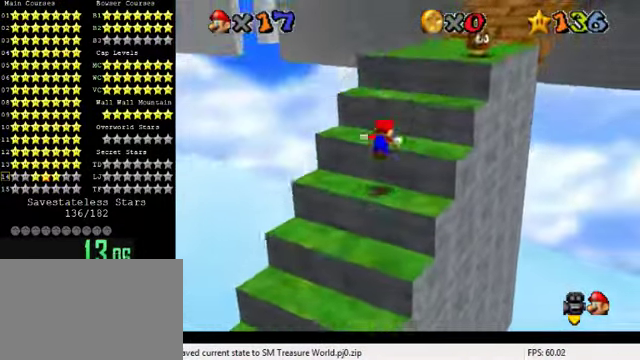
{"keys": ["ctrl", "up"], "events": [[67, "up", "down"], [100, "up", "up"], [233, "down", "down"], [233, "right", "up"], [300, "down", "up"], [366, "shift", "up"], [400, "up", "down"], [433, "ctrl", "down"]]}
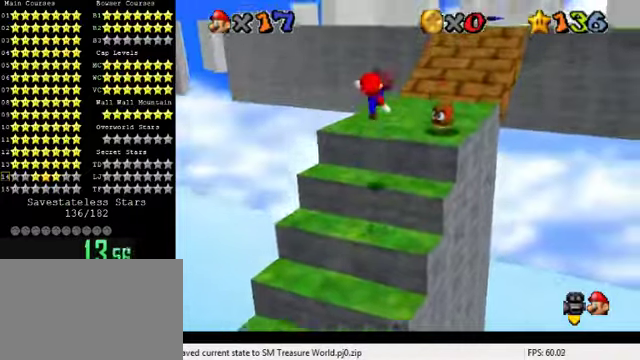
{"keys": ["up"], "events": [[66, "ctrl", "up"], [166, "a", "down"], [200, "left", "down"], [333, "a", "up"], [333, "left", "up"]]}
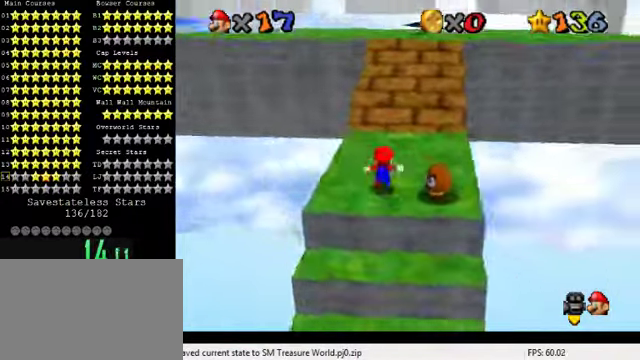
{"keys": ["a", "left", "up"], "events": [[100, "y", "down"], [166, "shift", "down"], [300, "shift", "up"], [300, "y", "up"], [466, "a", "down"], [500, "left", "down"]]}
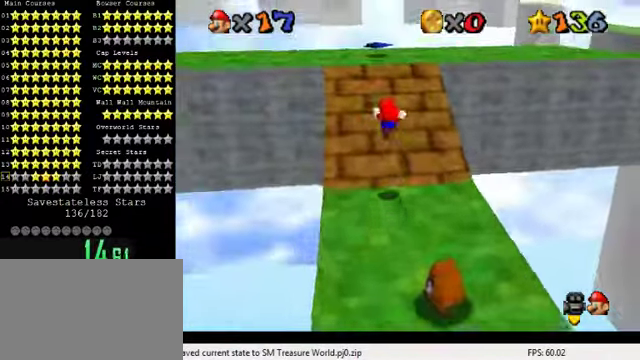
{"keys": ["up"], "events": [[66, "a", "up"], [100, "left", "up"], [133, "a", "down"], [300, "a", "up"]]}
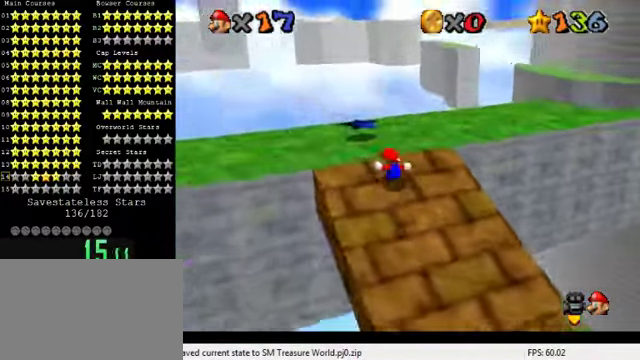
{"keys": ["right", "up"], "events": [[300, "right", "down"]]}
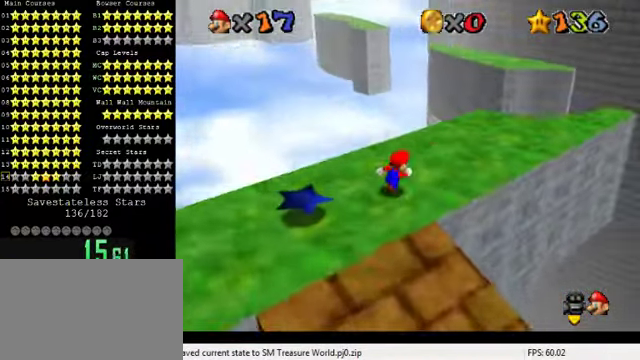
{"keys": ["up"], "events": [[500, "right", "up"]]}
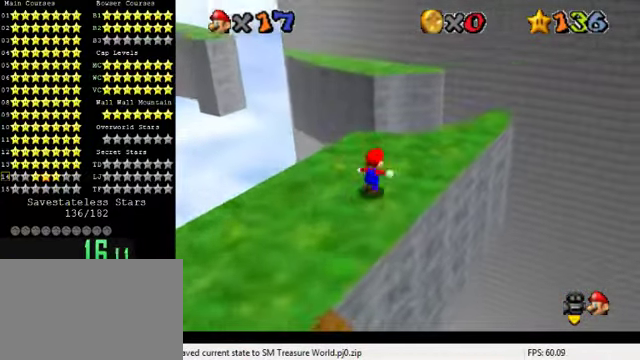
{"keys": ["shift", "up", "y"], "events": [[366, "y", "down"], [433, "shift", "down"]]}
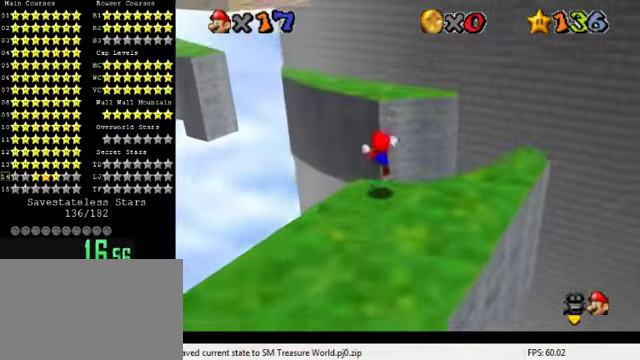
{"keys": ["d", "up"], "events": [[66, "shift", "up"], [66, "y", "up"], [200, "d", "down"], [333, "d", "up"], [433, "d", "down"]]}
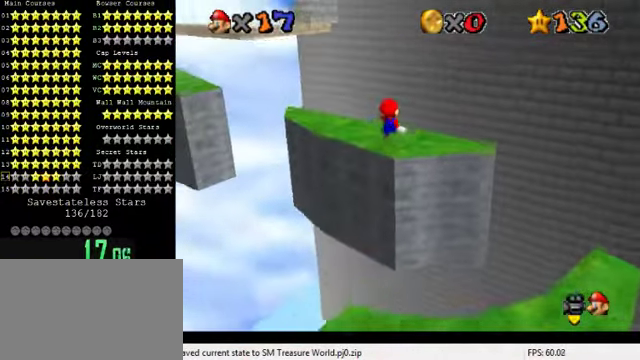
{"keys": ["d", "up"], "events": [[33, "up", "up"], [100, "d", "up"], [133, "down", "down"], [166, "d", "down"], [166, "left", "down"], [266, "down", "up"], [300, "left", "up"], [333, "d", "up"], [400, "d", "down"], [466, "up", "down"]]}
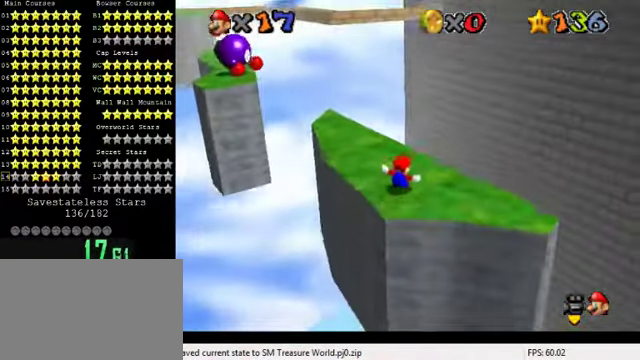
{"keys": [], "events": [[33, "d", "up"], [133, "d", "down"], [133, "up", "up"], [333, "d", "up"]]}
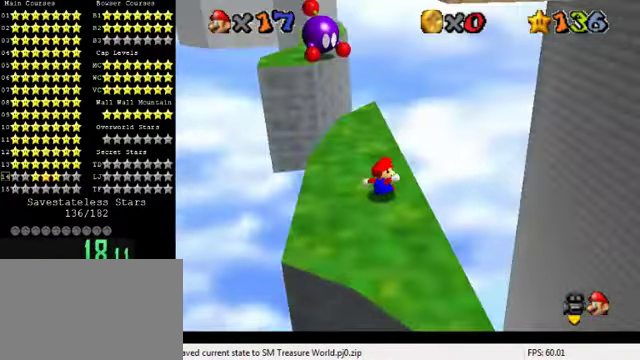
{"keys": ["ctrl", "shift", "up"], "events": [[33, "left", "down"], [66, "up", "down"], [166, "left", "up"], [366, "ctrl", "down"], [366, "shift", "down"]]}
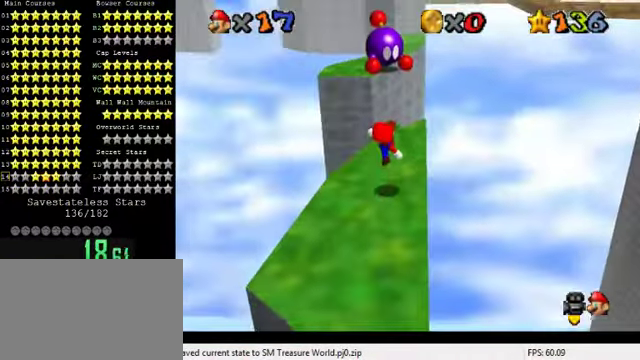
{"keys": ["left", "shift", "up"], "events": [[33, "ctrl", "up"], [33, "shift", "up"], [334, "left", "down"], [334, "shift", "down"]]}
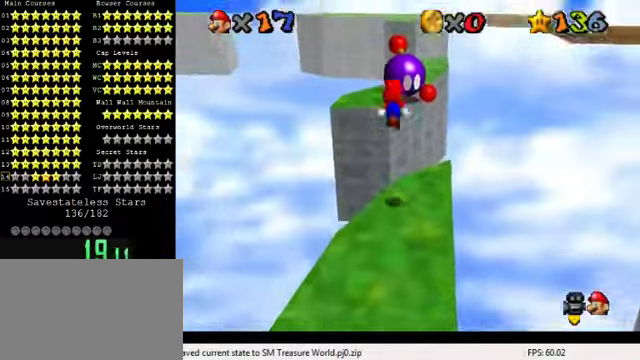
{"keys": ["down", "left"], "events": [[367, "left", "up"], [367, "up", "up"], [467, "down", "down"], [467, "shift", "up"], [500, "left", "down"]]}
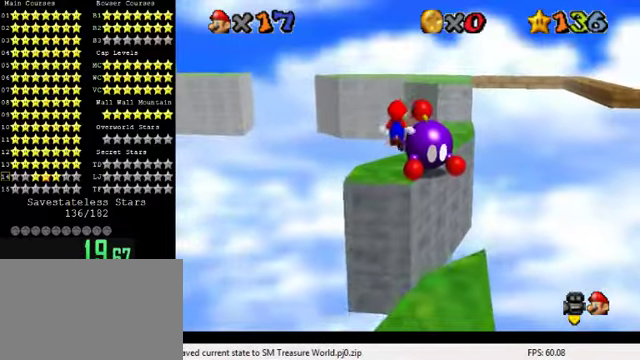
{"keys": ["right", "up"], "events": [[34, "ctrl", "down"], [34, "down", "up"], [167, "ctrl", "up"], [167, "left", "up"], [167, "up", "down"], [400, "right", "down"]]}
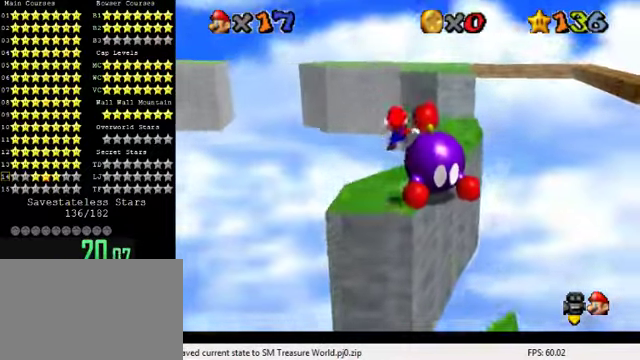
{"keys": ["right", "shift", "up"], "events": [[67, "up", "up"], [200, "shift", "down"], [467, "up", "down"]]}
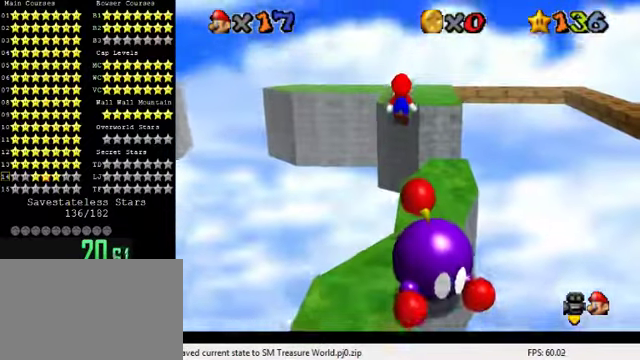
{"keys": ["right", "shift", "up"], "events": []}
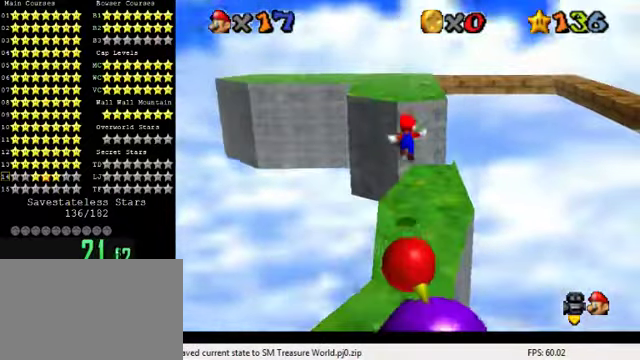
{"keys": ["shift", "up"], "events": [[34, "shift", "up"], [167, "right", "up"], [267, "shift", "down"]]}
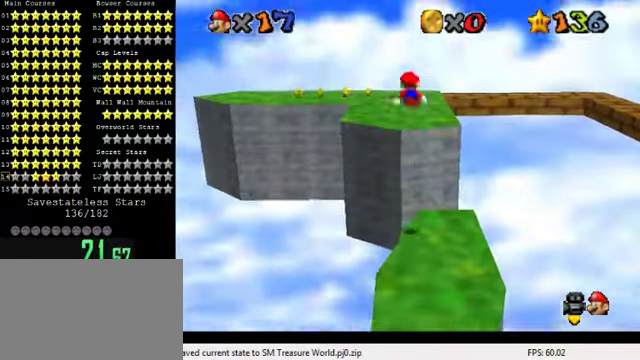
{"keys": ["a", "right"], "events": [[34, "ctrl", "down"], [134, "ctrl", "up"], [134, "shift", "up"], [200, "right", "down"], [267, "a", "down"], [334, "a", "up"], [400, "a", "down"], [434, "up", "up"]]}
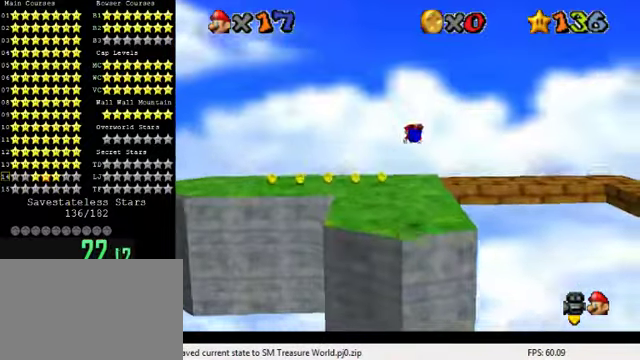
{"keys": ["left"], "events": [[67, "up", "down"], [134, "a", "up"], [267, "up", "up"], [367, "shift", "down"], [467, "right", "up"], [467, "shift", "up"], [500, "left", "down"]]}
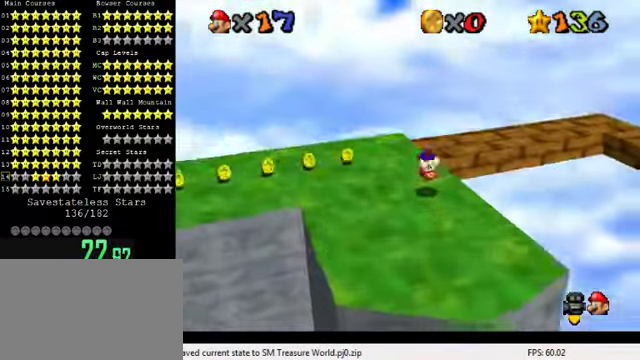
{"keys": ["up"], "events": [[67, "a", "down"], [134, "a", "up"], [200, "left", "up"], [234, "a", "down"], [334, "up", "down"], [400, "a", "up"]]}